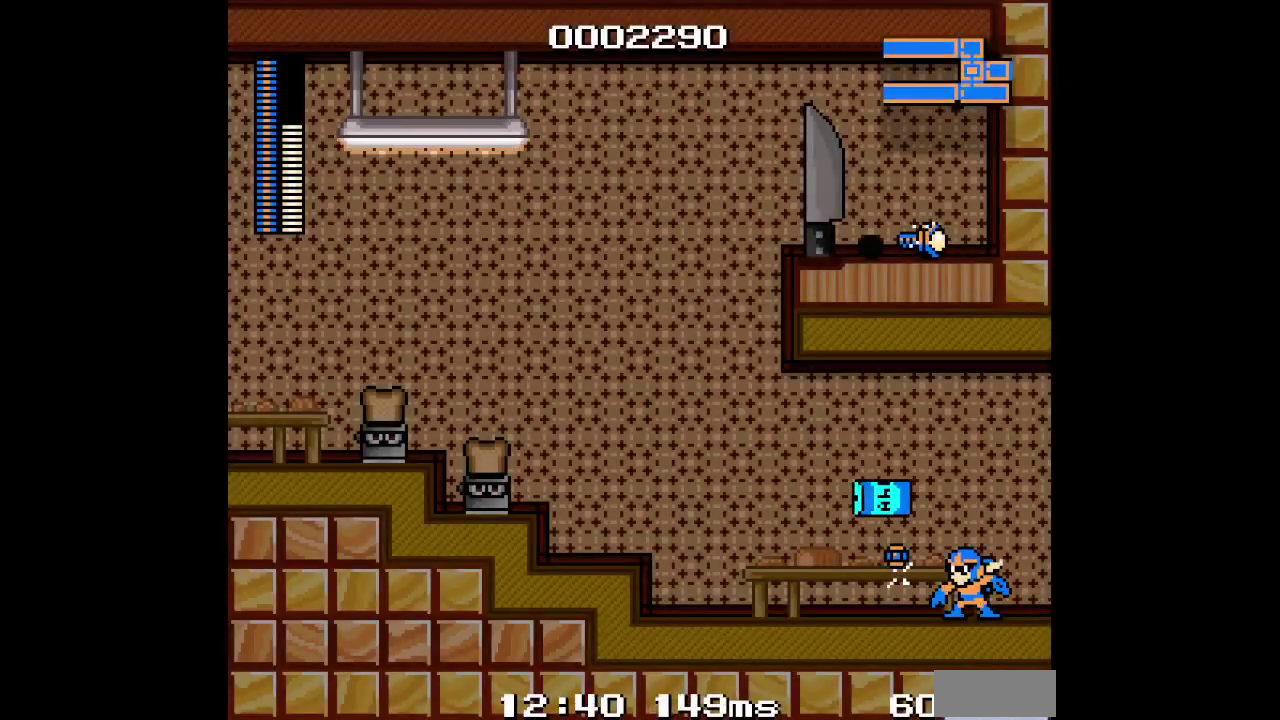
Gameplay with a controller; each line is a JSON object with the inputs held at the frame after it. "events" lists button and stick changes between this image and that frame as [ms after this image, input, new state], when the widget could be followed in between. Not read: CIRCLE HOME L2 L3 R2 R3.
{"buttons": ["SQUARE"], "events": [[417, "SQUARE", "down"]]}
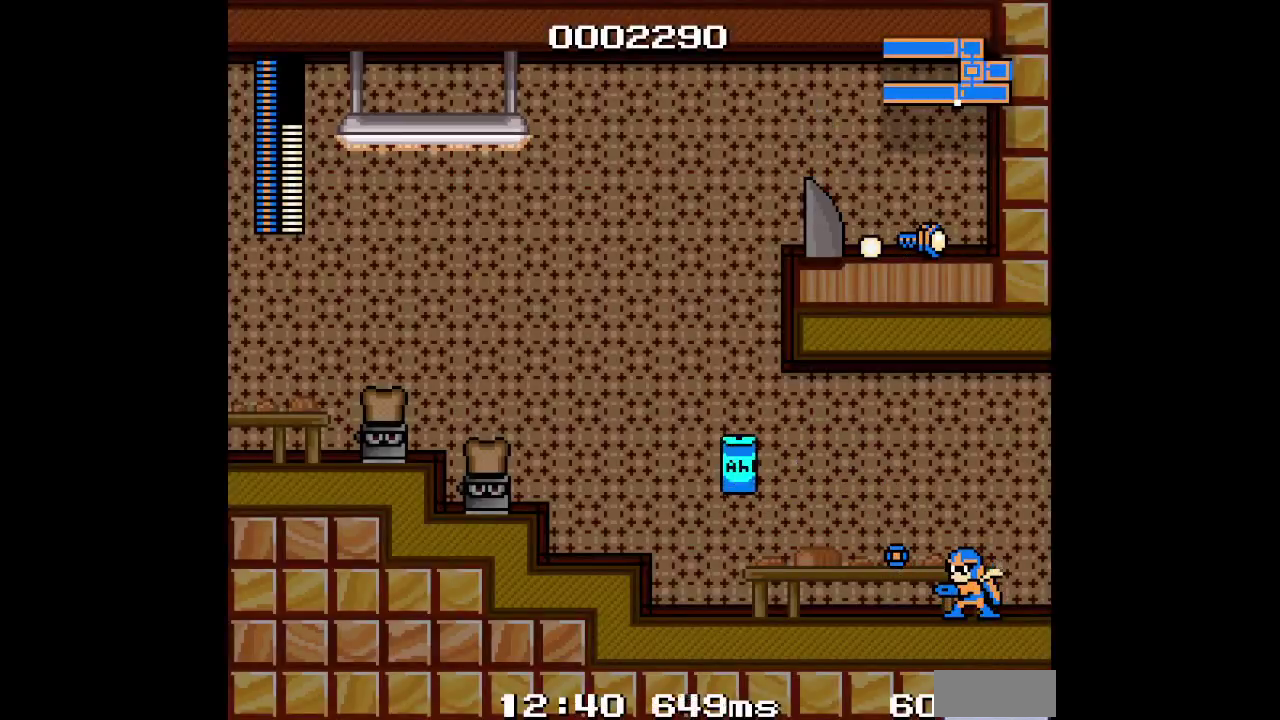
{"buttons": [], "events": [[67, "SQUARE", "up"]]}
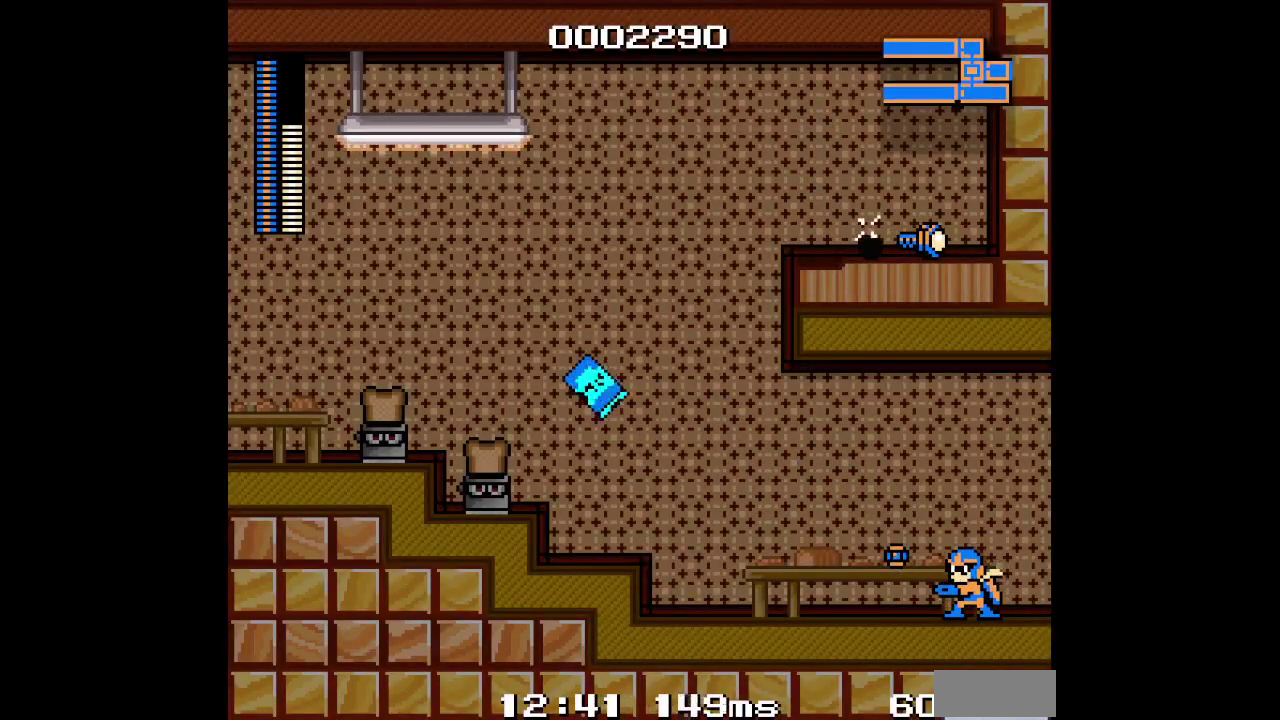
{"buttons": [], "events": []}
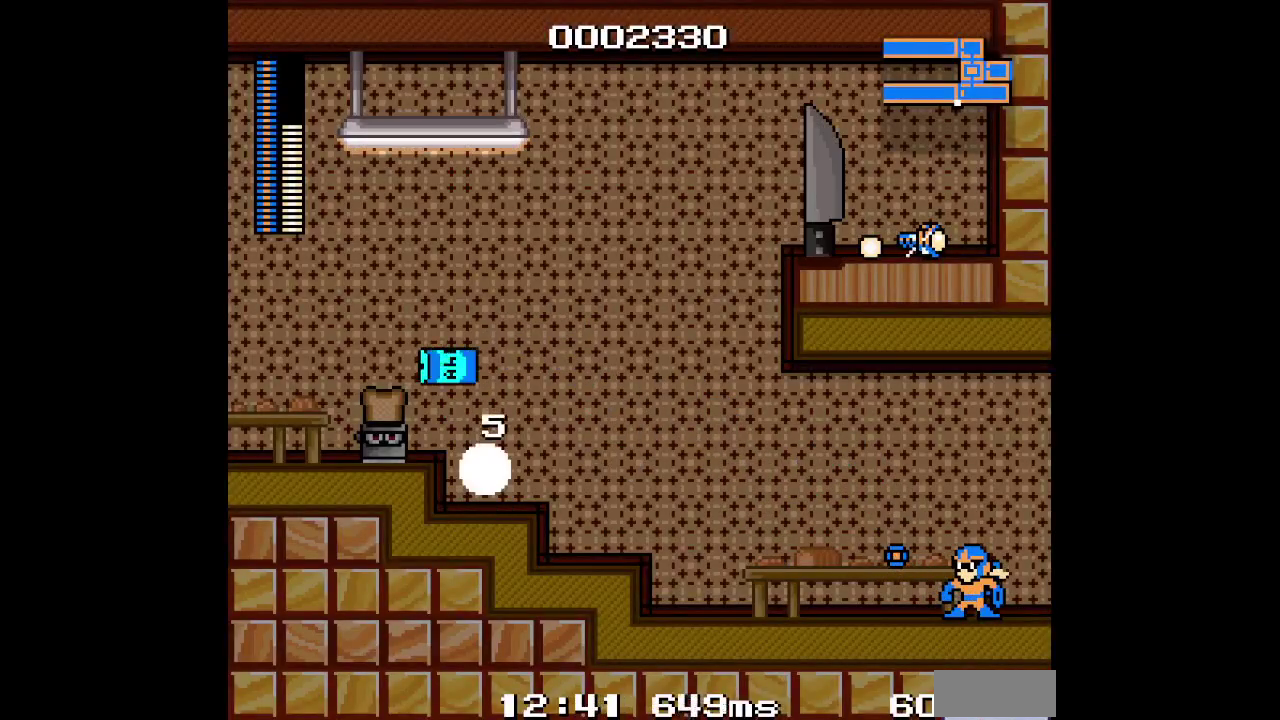
{"buttons": [], "events": []}
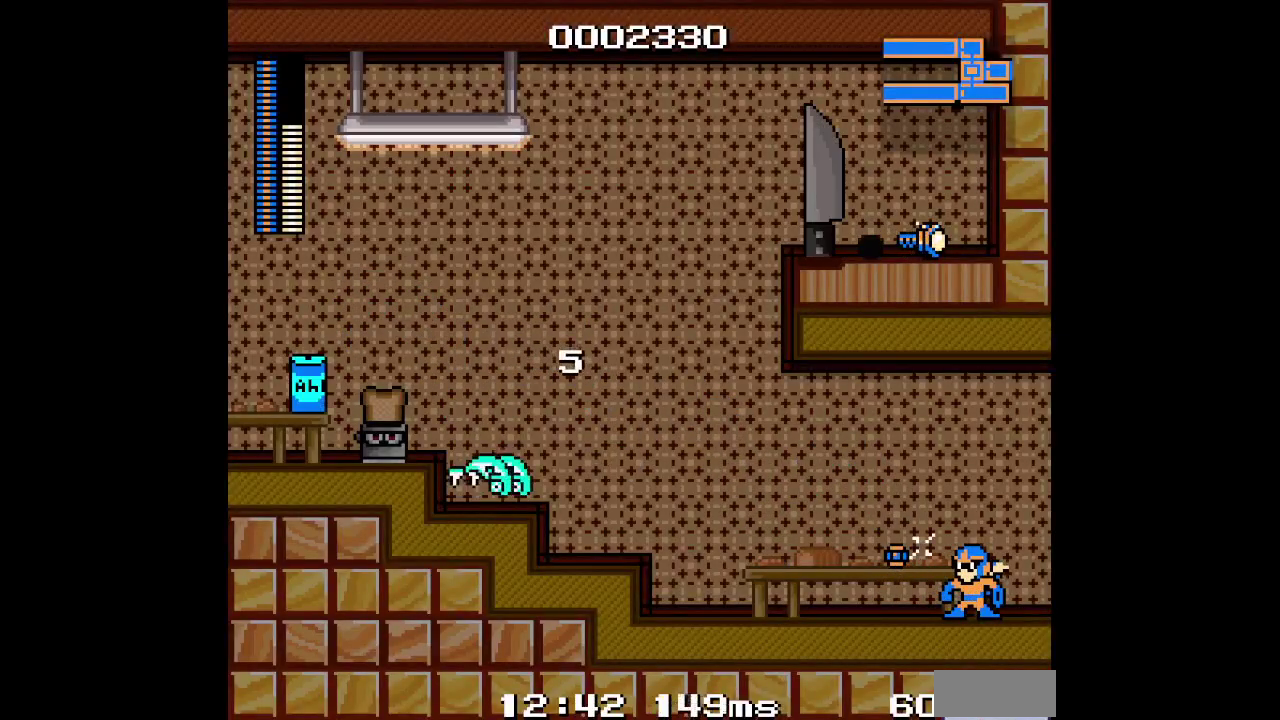
{"buttons": [], "events": [[67, "DPAD_RIGHT", "down"], [117, "SQUARE", "down"], [150, "DPAD_RIGHT", "up"], [200, "SQUARE", "up"]]}
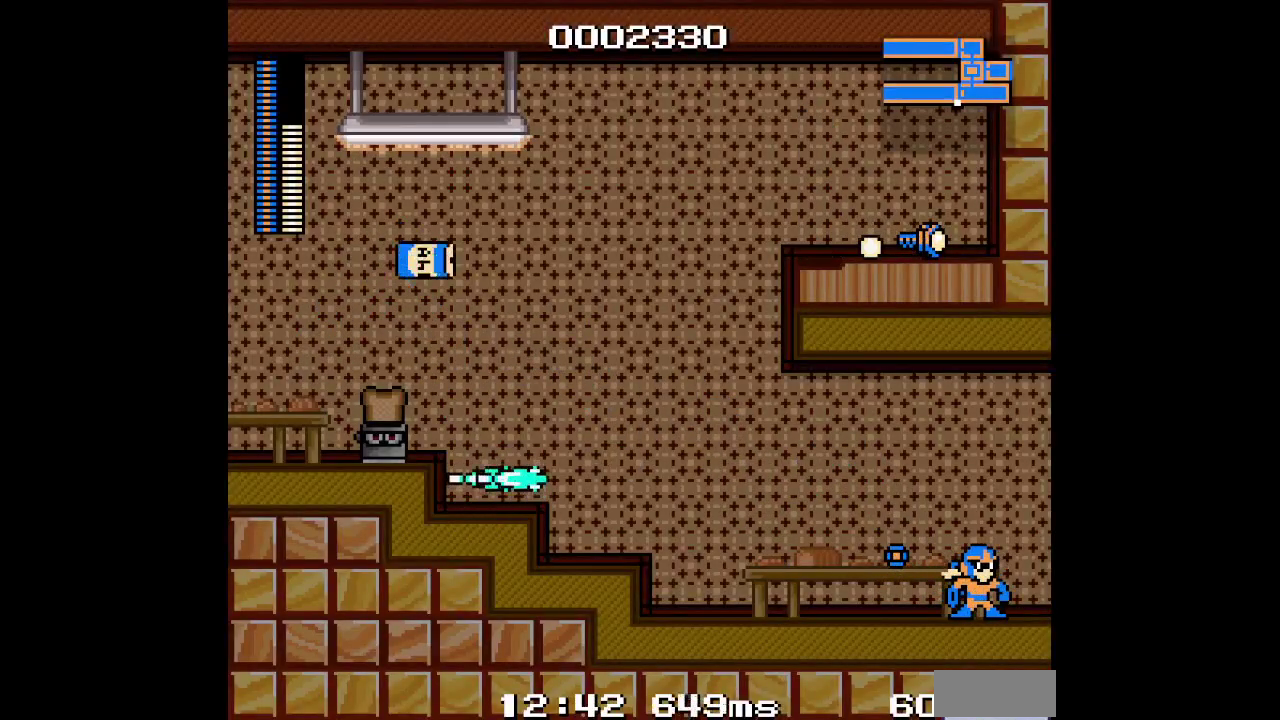
{"buttons": ["SQUARE", "DPAD_LEFT"], "events": [[433, "DPAD_LEFT", "down"], [483, "SQUARE", "down"]]}
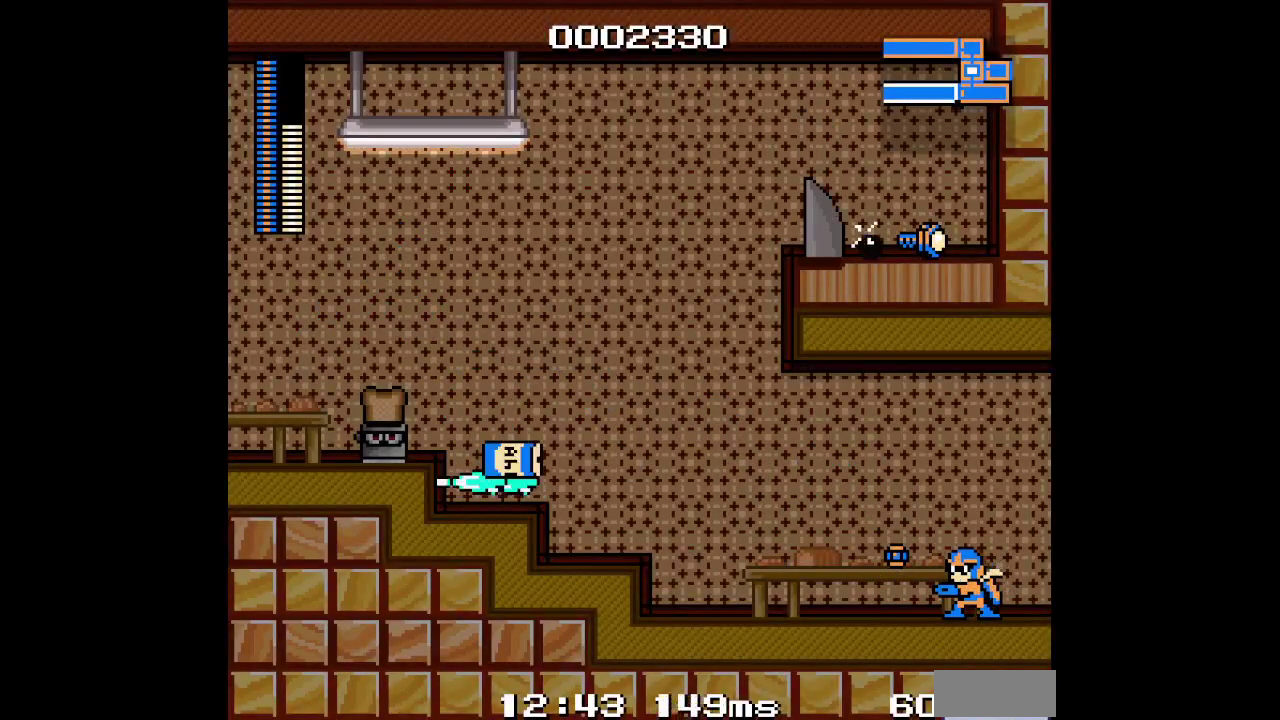
{"buttons": ["SQUARE"], "events": [[33, "DPAD_LEFT", "up"]]}
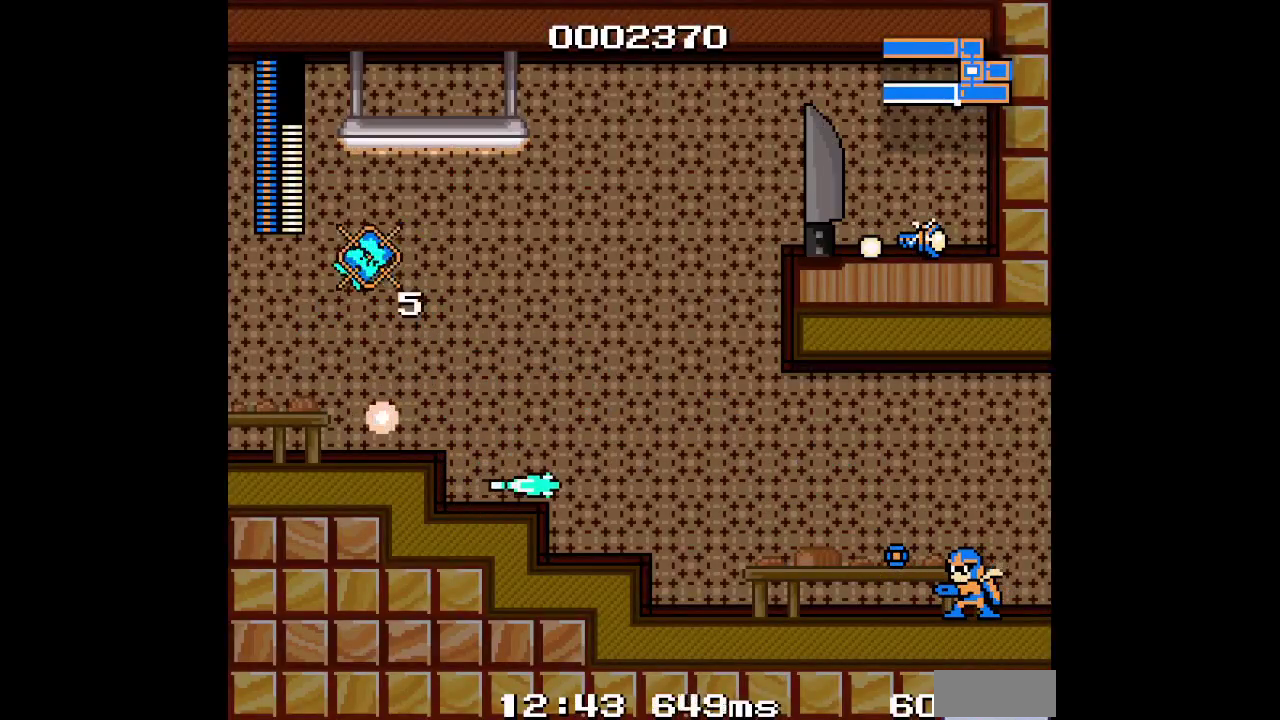
{"buttons": [], "events": [[167, "SQUARE", "up"]]}